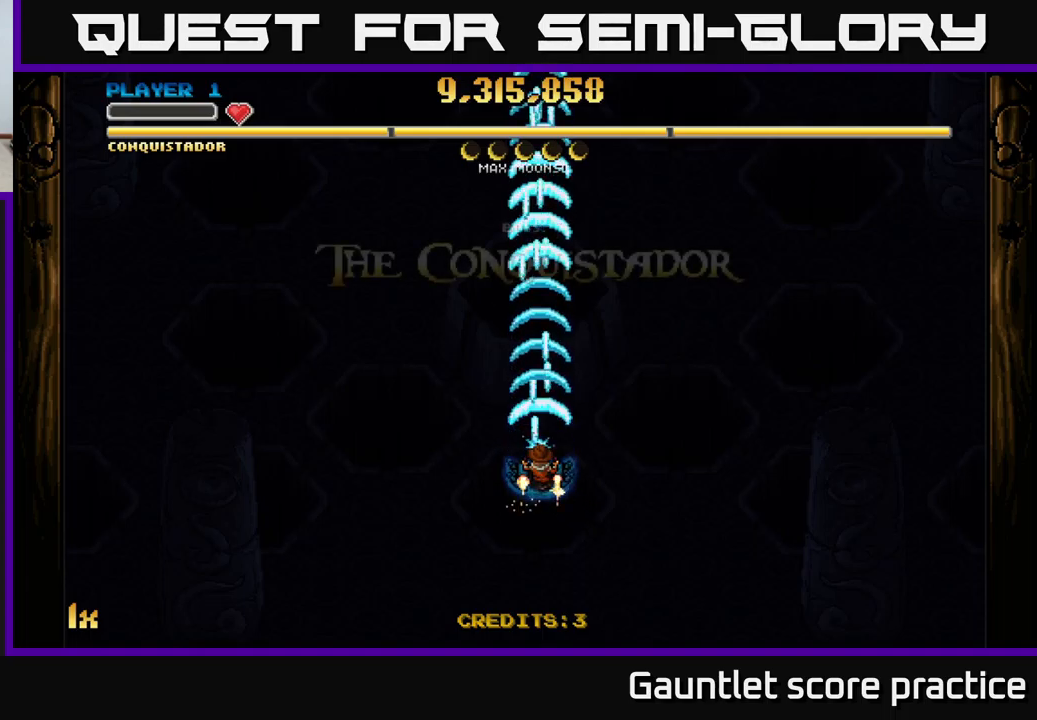
Gameplay with a controller (Xbox layout); each line is a JSON object with the inputs held at the frame after it. "events" lists button and stick changes between this image and that frame as [ms after this image, input, new state], when the widget could be followed in between.
{"buttons": ["A"], "left_stick": "center", "right_stick": "center", "events": []}
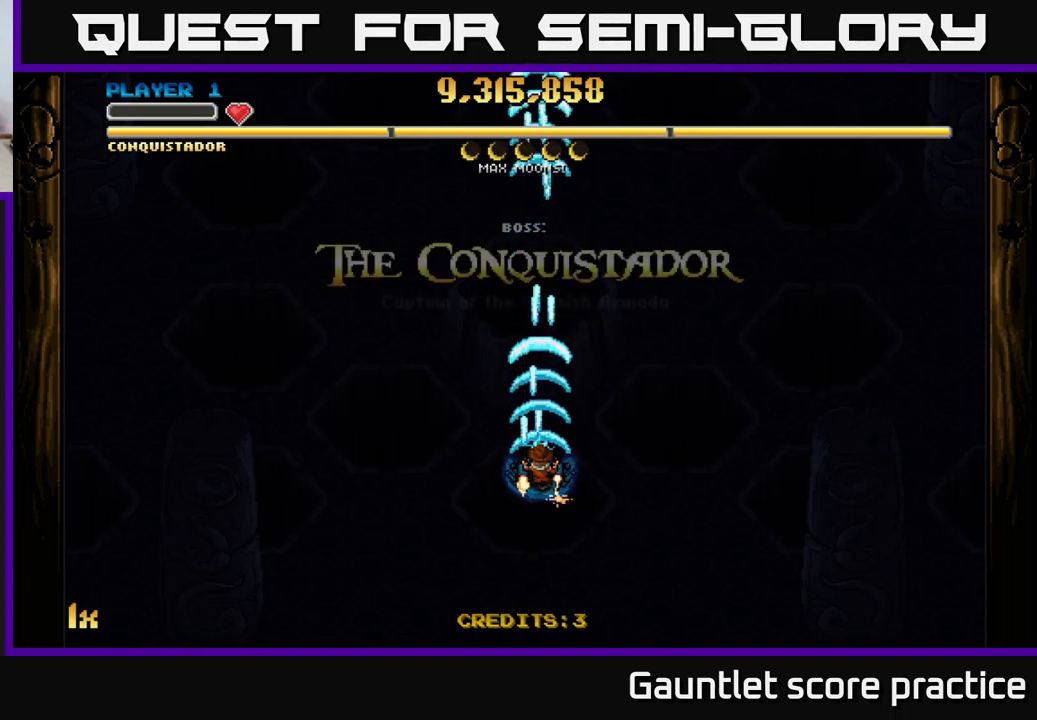
{"buttons": ["A"], "left_stick": "center", "right_stick": "center", "events": []}
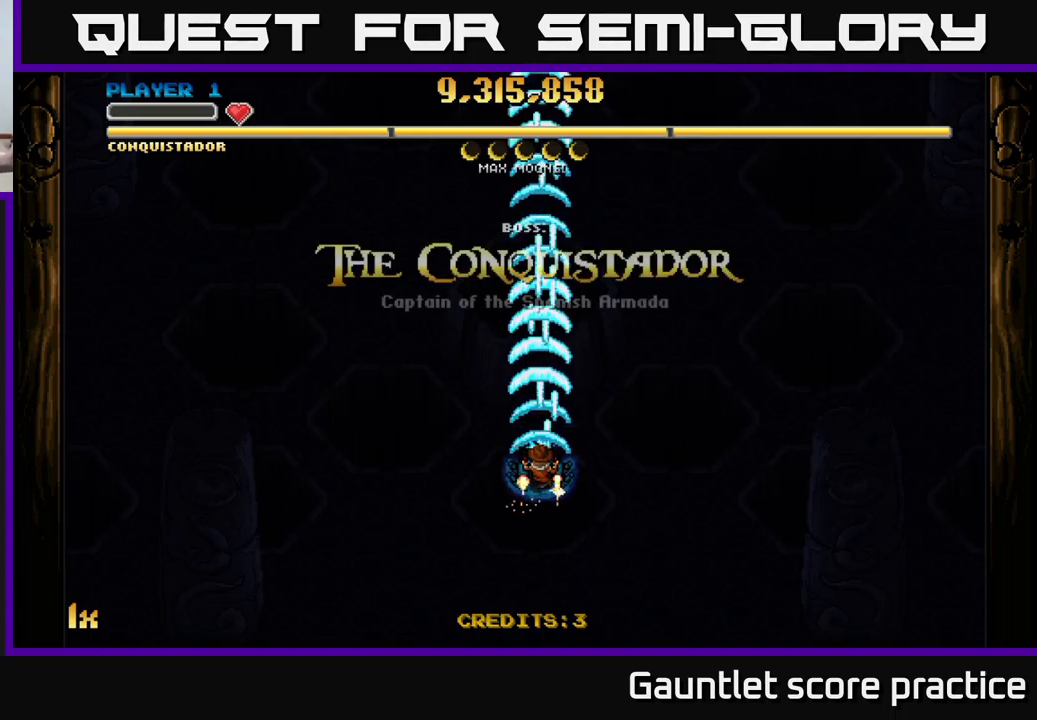
{"buttons": ["A"], "left_stick": "center", "right_stick": "center", "events": []}
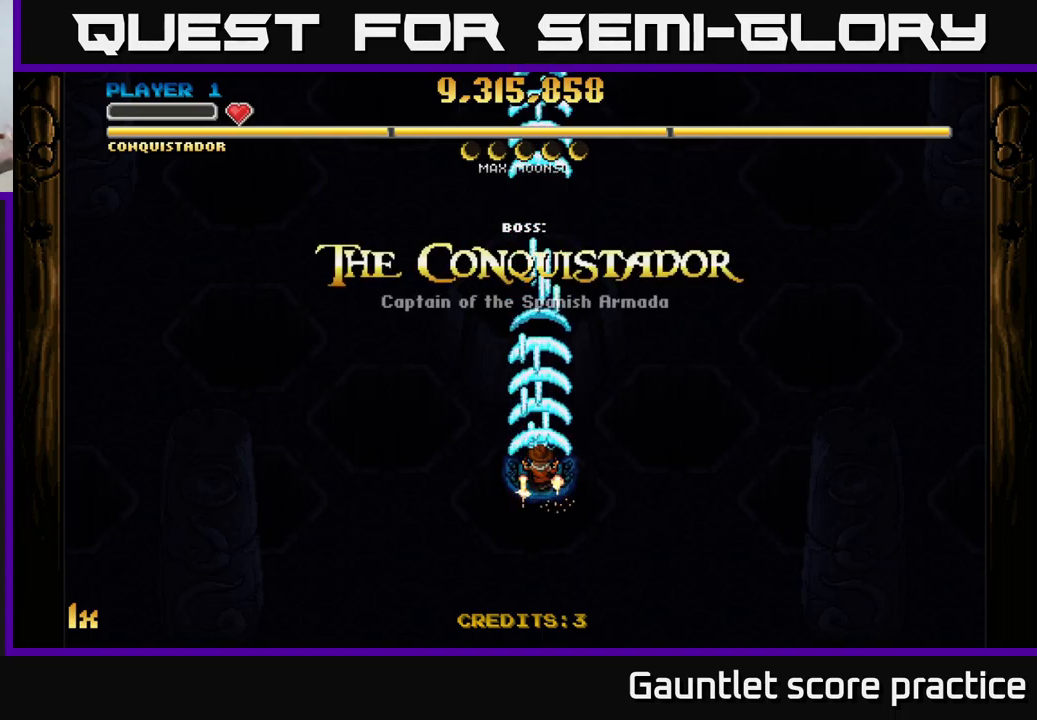
{"buttons": ["A"], "left_stick": "center", "right_stick": "center", "events": []}
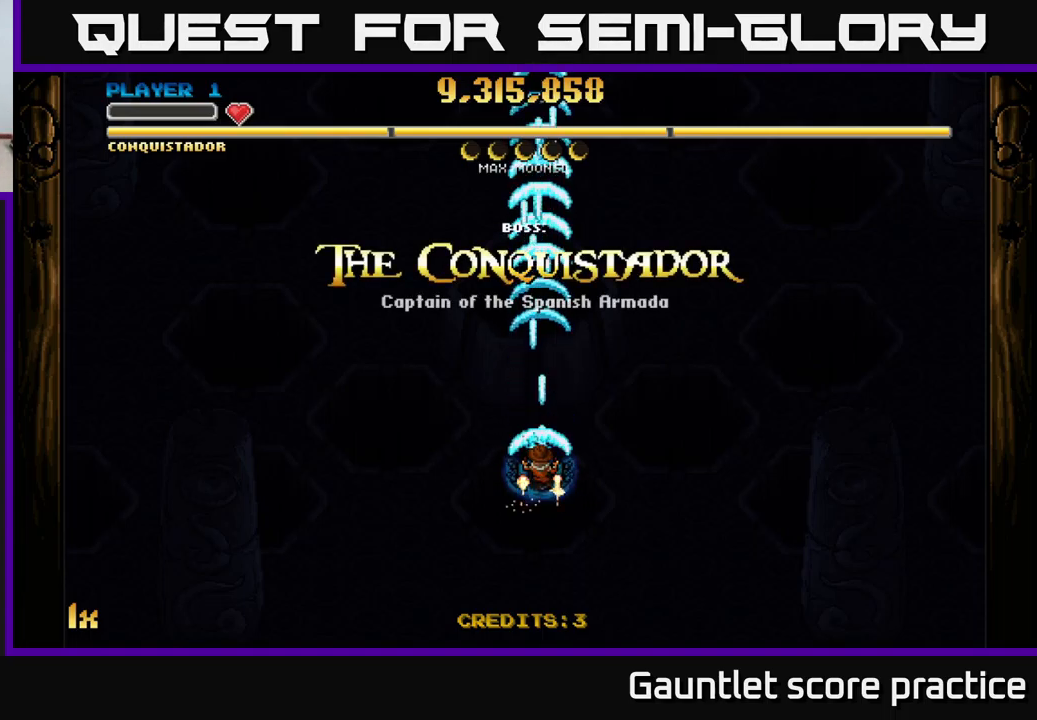
{"buttons": ["A"], "left_stick": "center", "right_stick": "center", "events": []}
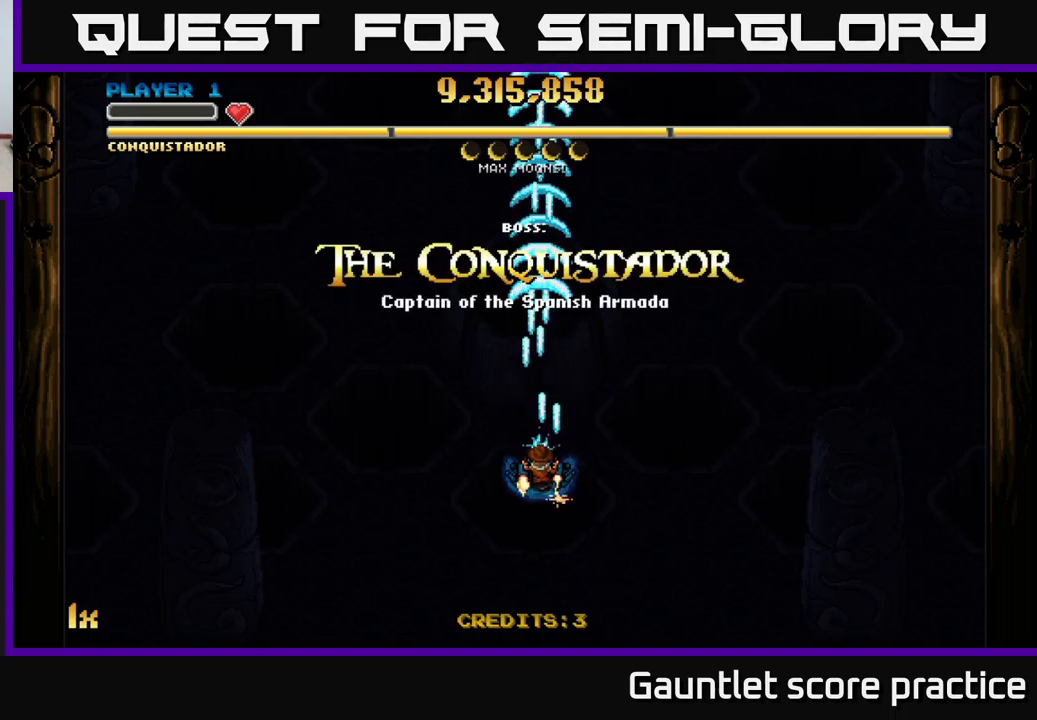
{"buttons": ["A"], "left_stick": "down-right", "right_stick": "center", "events": [[434, "left_stick", "down-right"]]}
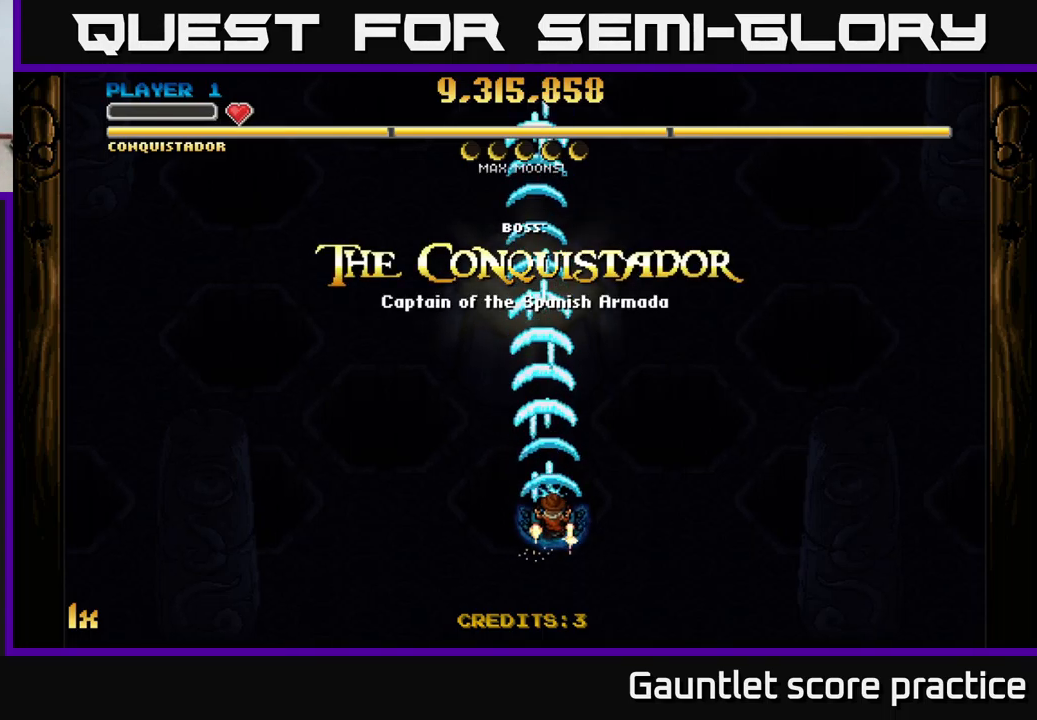
{"buttons": ["A"], "left_stick": "center", "right_stick": "center", "events": [[184, "left_stick", "down"], [367, "left_stick", "center"]]}
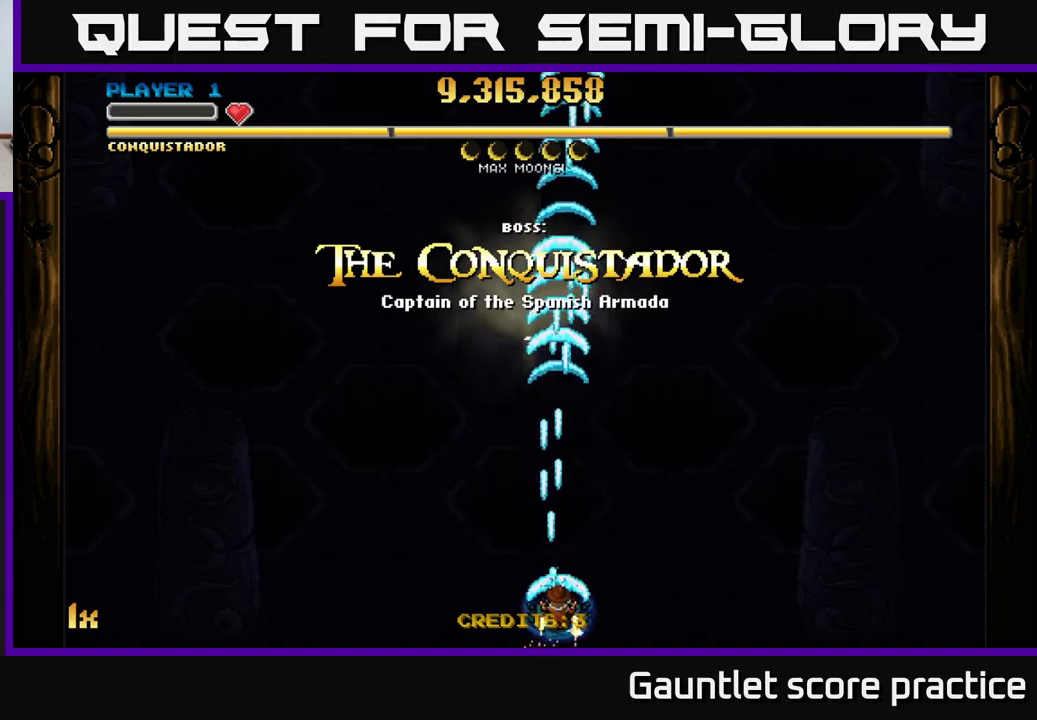
{"buttons": ["A"], "left_stick": "center", "right_stick": "center", "events": [[16, "left_stick", "up"], [33, "X", "down"], [166, "X", "up"], [333, "left_stick", "center"]]}
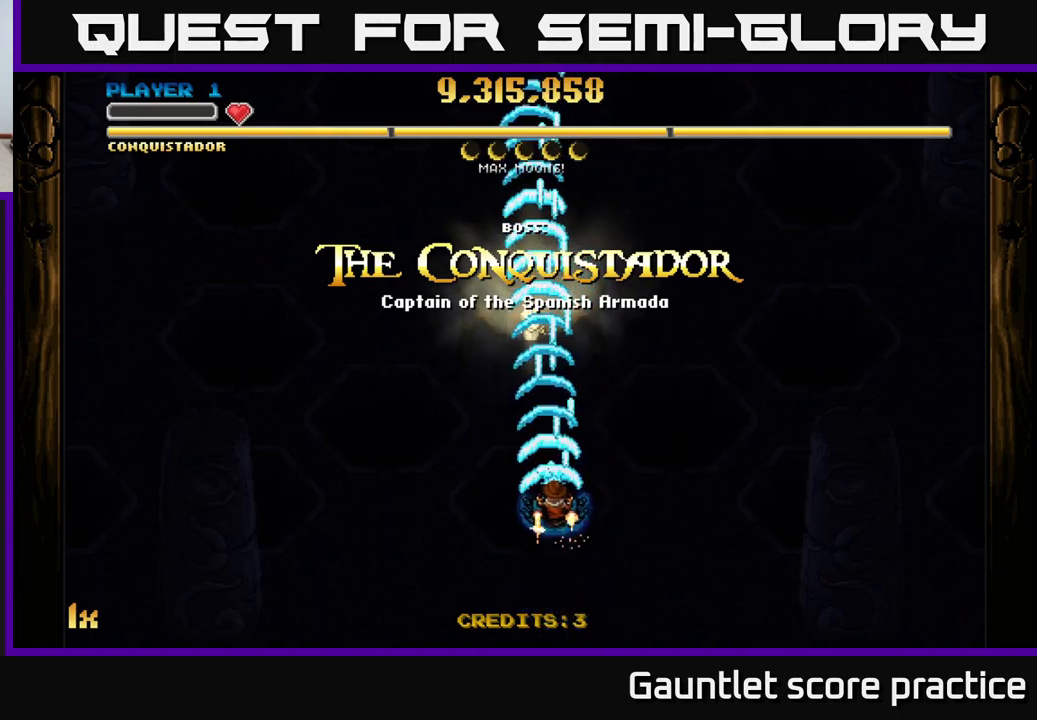
{"buttons": ["A"], "left_stick": "up", "right_stick": "center", "events": [[283, "left_stick", "up"], [333, "X", "down"], [450, "X", "up"]]}
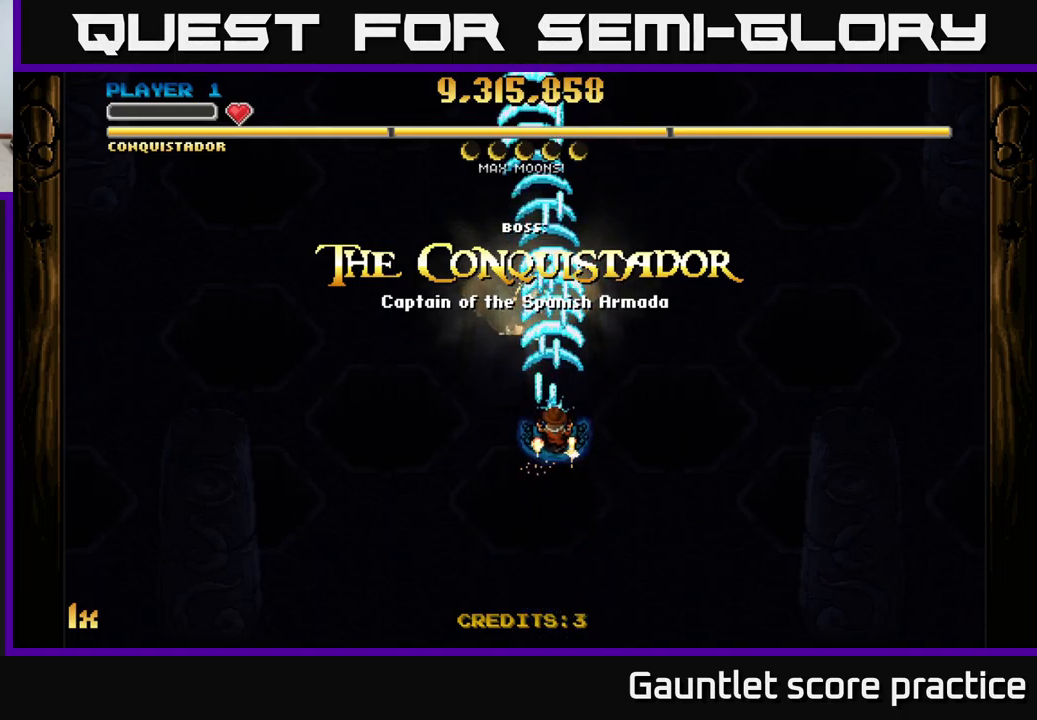
{"buttons": ["A"], "left_stick": "down", "right_stick": "center", "events": [[100, "left_stick", "center"], [216, "left_stick", "down"]]}
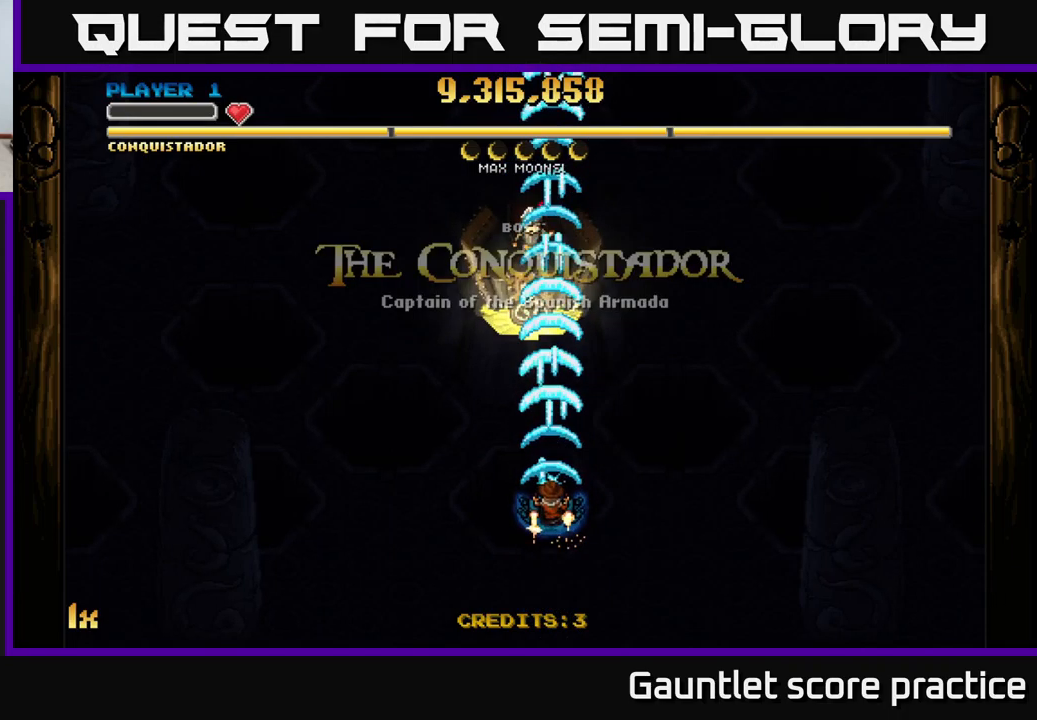
{"buttons": ["A"], "left_stick": "right", "right_stick": "center", "events": [[216, "left_stick", "right"]]}
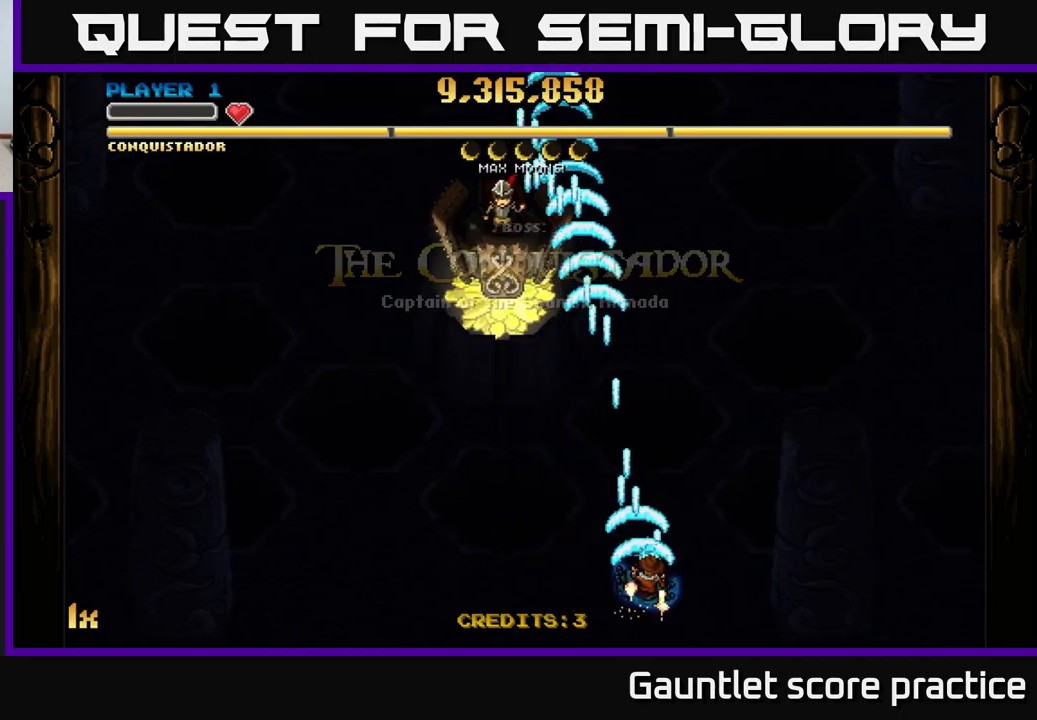
{"buttons": ["A"], "left_stick": "up", "right_stick": "center", "events": [[266, "left_stick", "down-right"], [466, "left_stick", "up"]]}
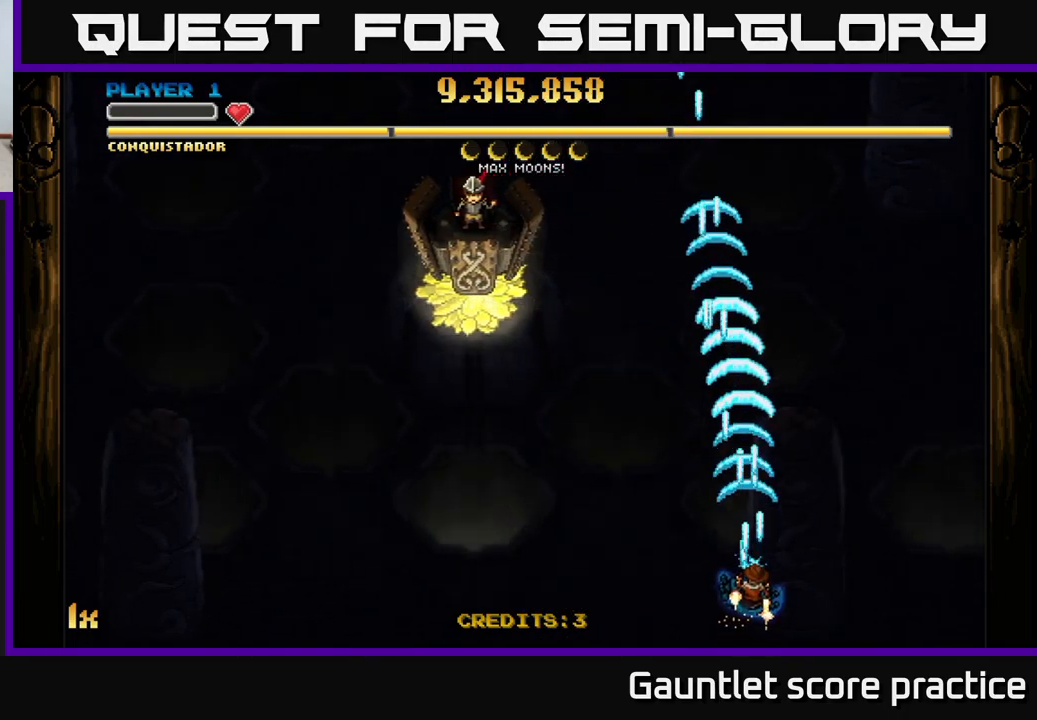
{"buttons": ["A"], "left_stick": "down", "right_stick": "center", "events": [[66, "X", "down"], [183, "X", "up"], [283, "left_stick", "center"], [483, "left_stick", "down"]]}
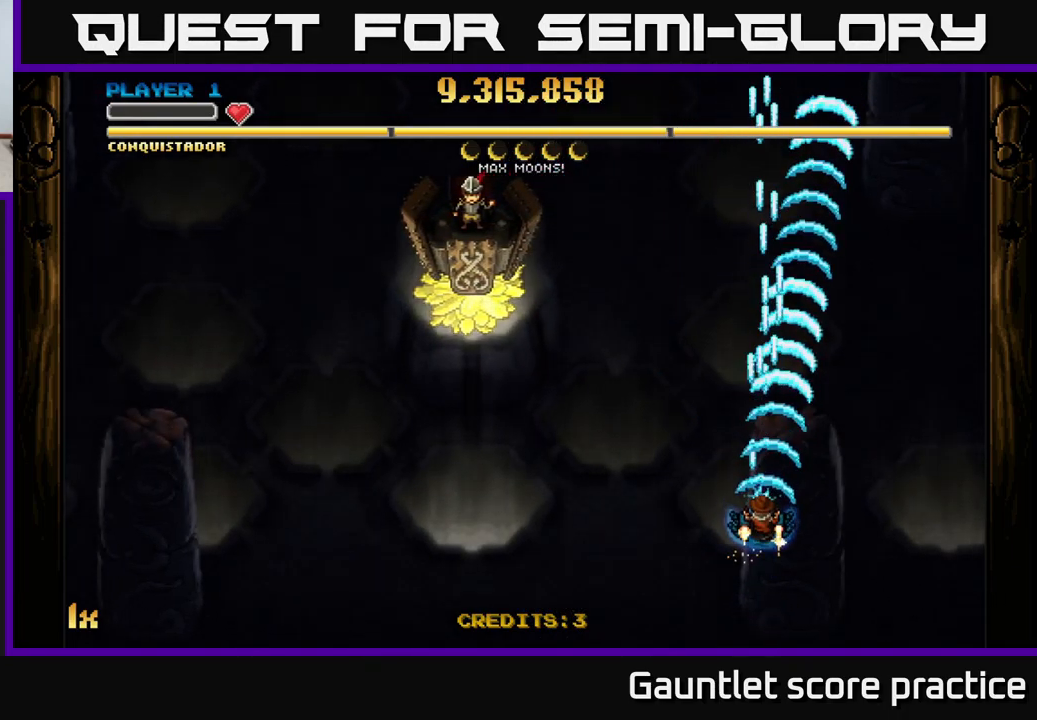
{"buttons": ["A"], "left_stick": "up", "right_stick": "center", "events": [[200, "left_stick", "up"], [250, "X", "down"], [400, "X", "up"]]}
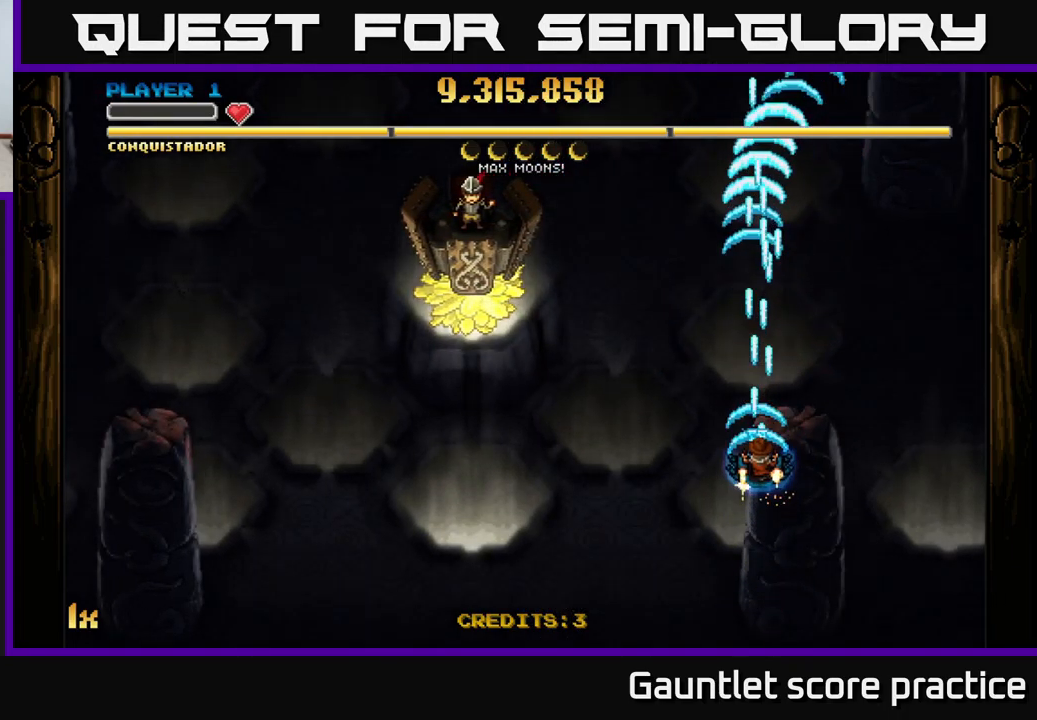
{"buttons": ["A"], "left_stick": "down", "right_stick": "center", "events": [[33, "left_stick", "center"], [150, "left_stick", "down"]]}
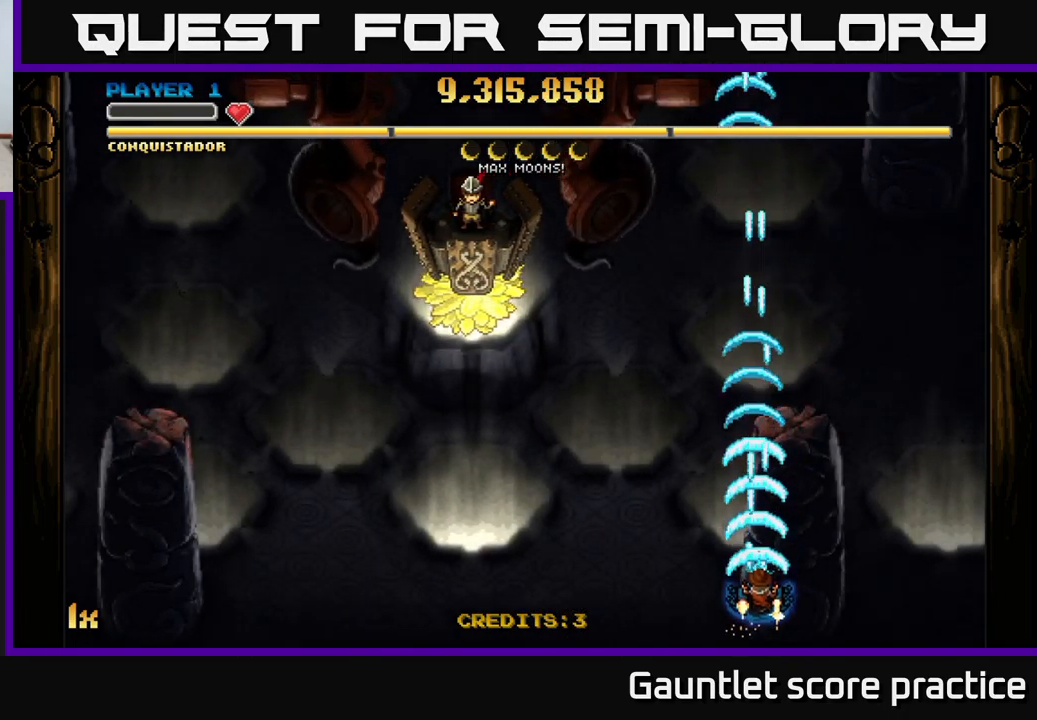
{"buttons": ["A"], "left_stick": "center", "right_stick": "center", "events": [[100, "left_stick", "center"]]}
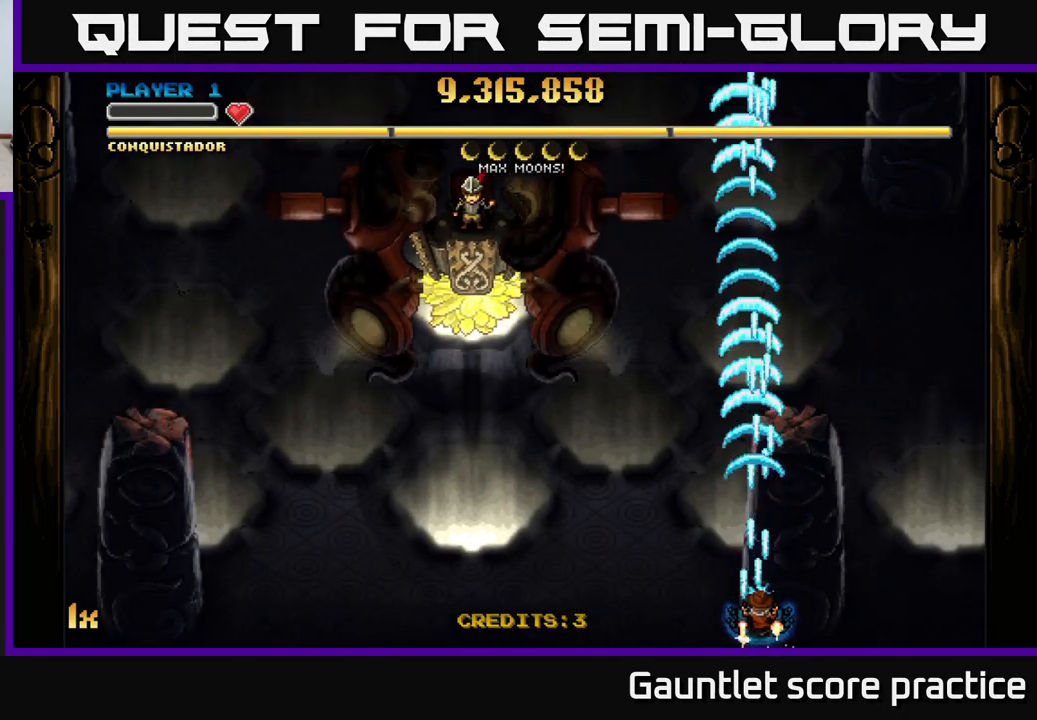
{"buttons": ["A"], "left_stick": "center", "right_stick": "center", "events": []}
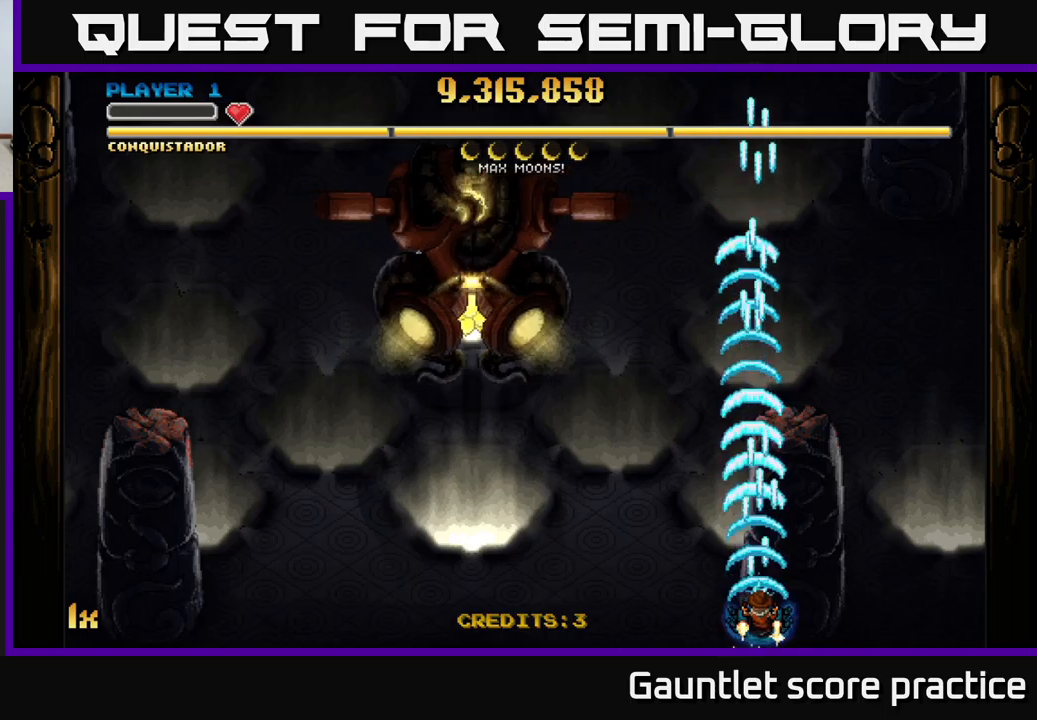
{"buttons": ["A"], "left_stick": "center", "right_stick": "center", "events": []}
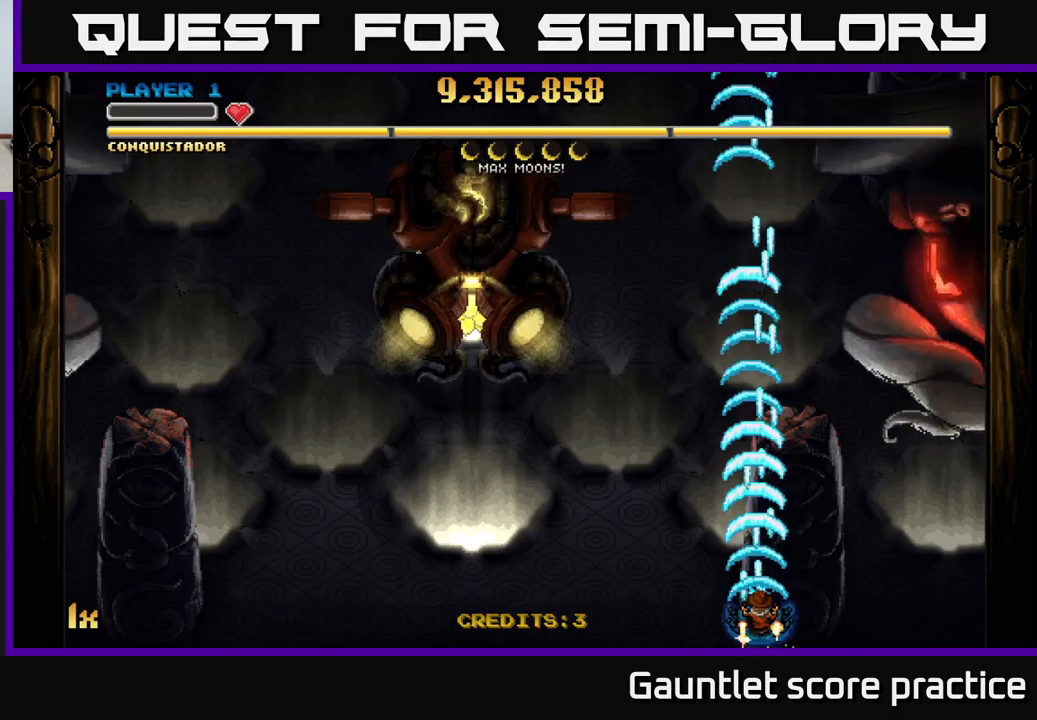
{"buttons": ["A", "X"], "left_stick": "up", "right_stick": "center", "events": [[383, "left_stick", "up"], [433, "X", "down"]]}
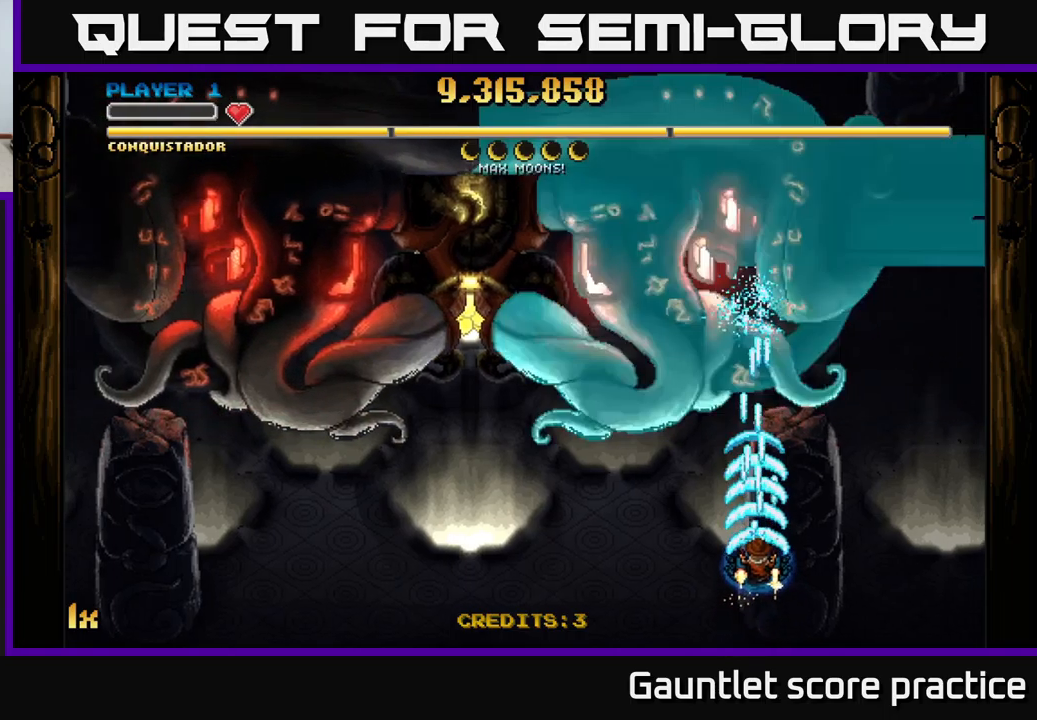
{"buttons": ["A"], "left_stick": "down-right", "right_stick": "center", "events": [[83, "X", "up"], [267, "left_stick", "center"], [433, "left_stick", "down-right"]]}
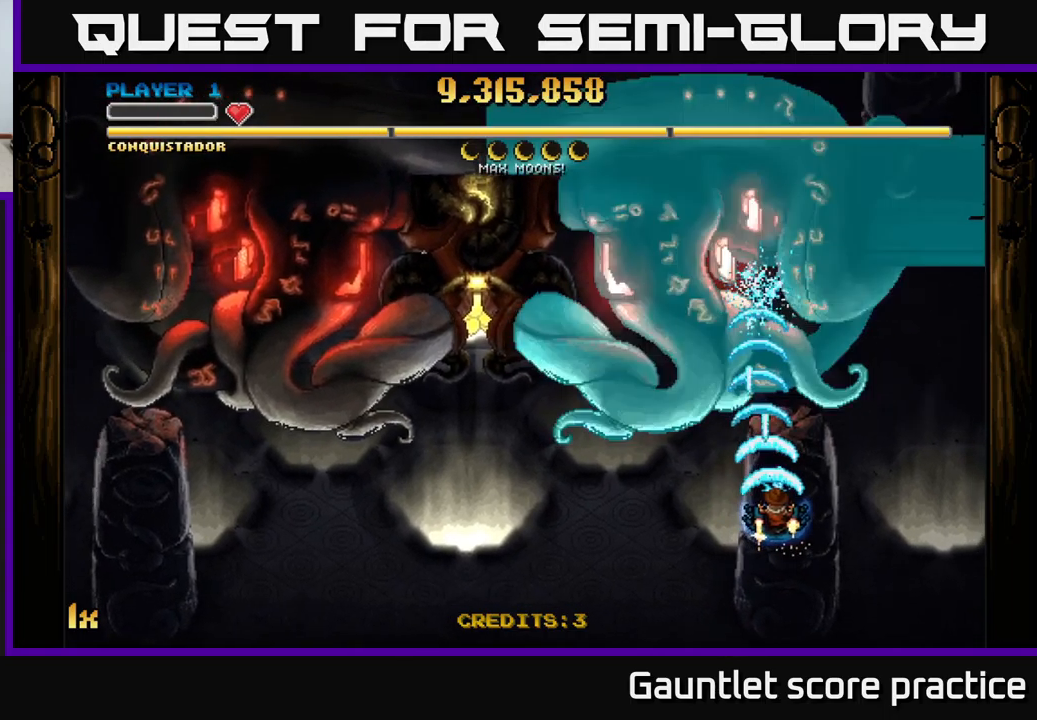
{"buttons": ["A"], "left_stick": "center", "right_stick": "center", "events": [[100, "left_stick", "center"]]}
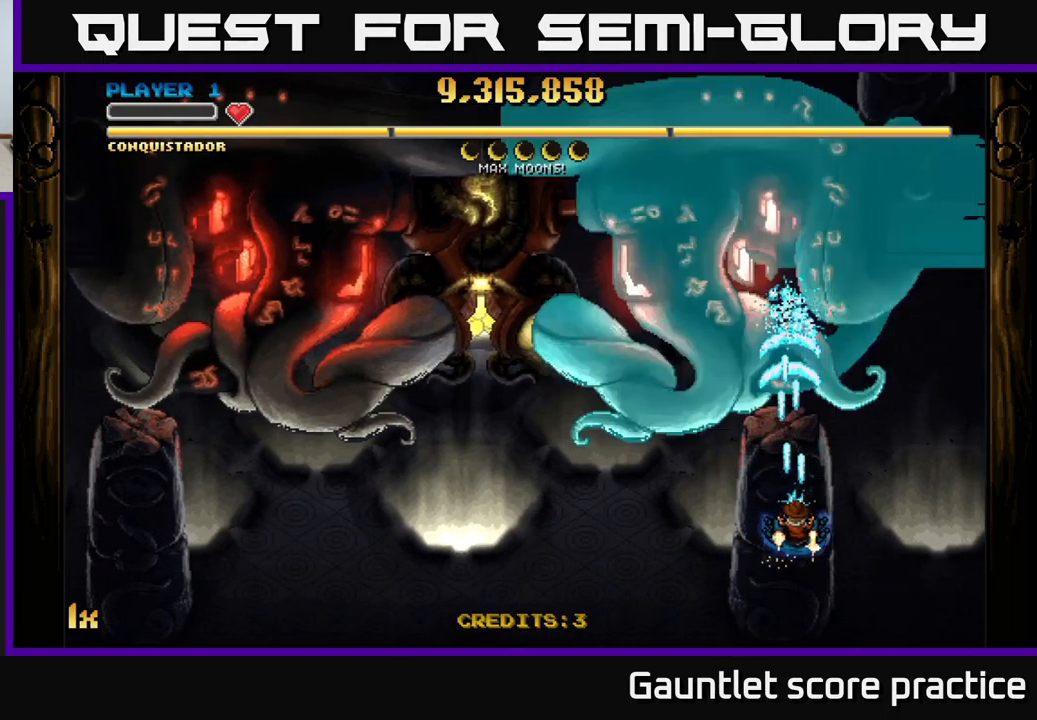
{"buttons": ["A"], "left_stick": "center", "right_stick": "center", "events": [[33, "left_stick", "down-right"], [183, "left_stick", "down"], [350, "left_stick", "center"]]}
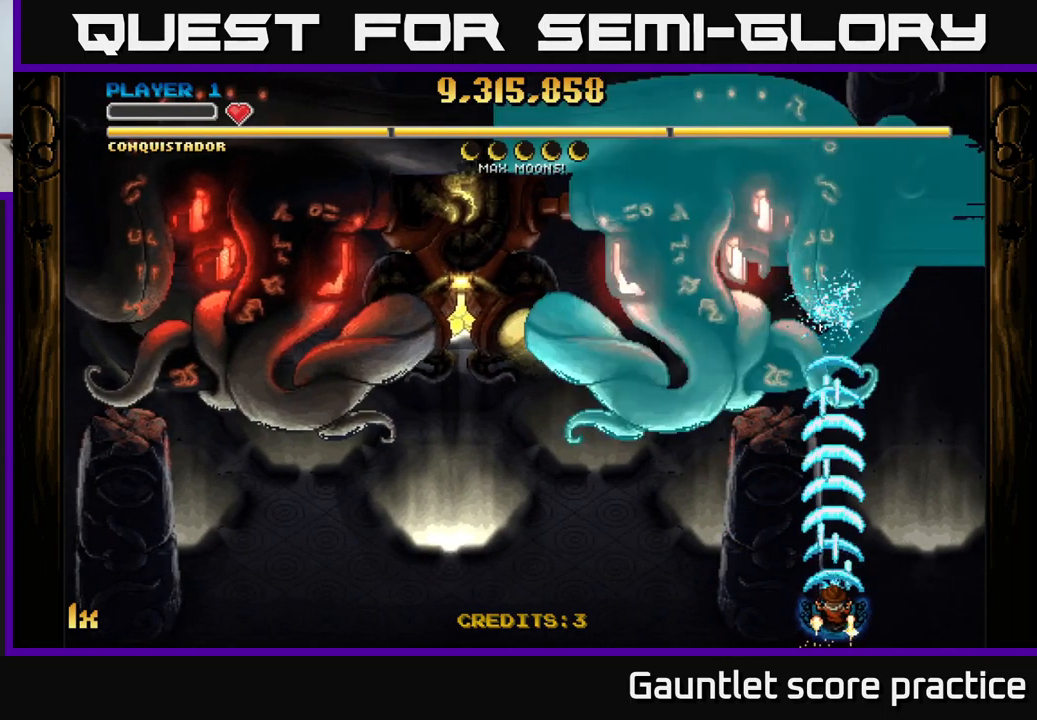
{"buttons": ["A"], "left_stick": "center", "right_stick": "center", "events": []}
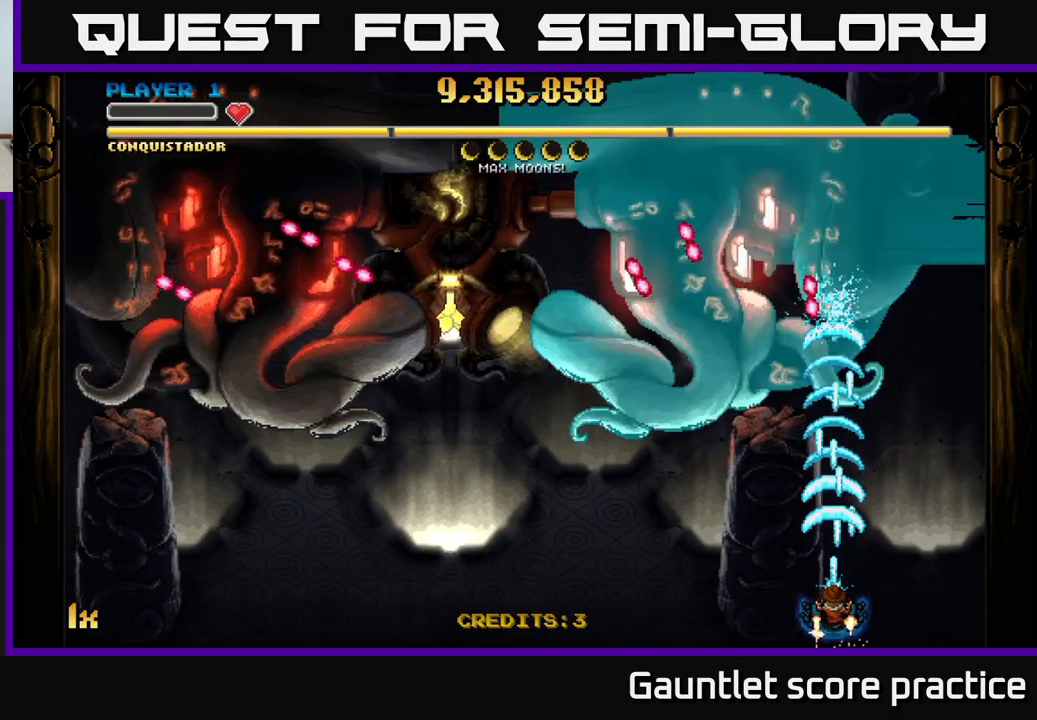
{"buttons": ["A"], "left_stick": "center", "right_stick": "center", "events": []}
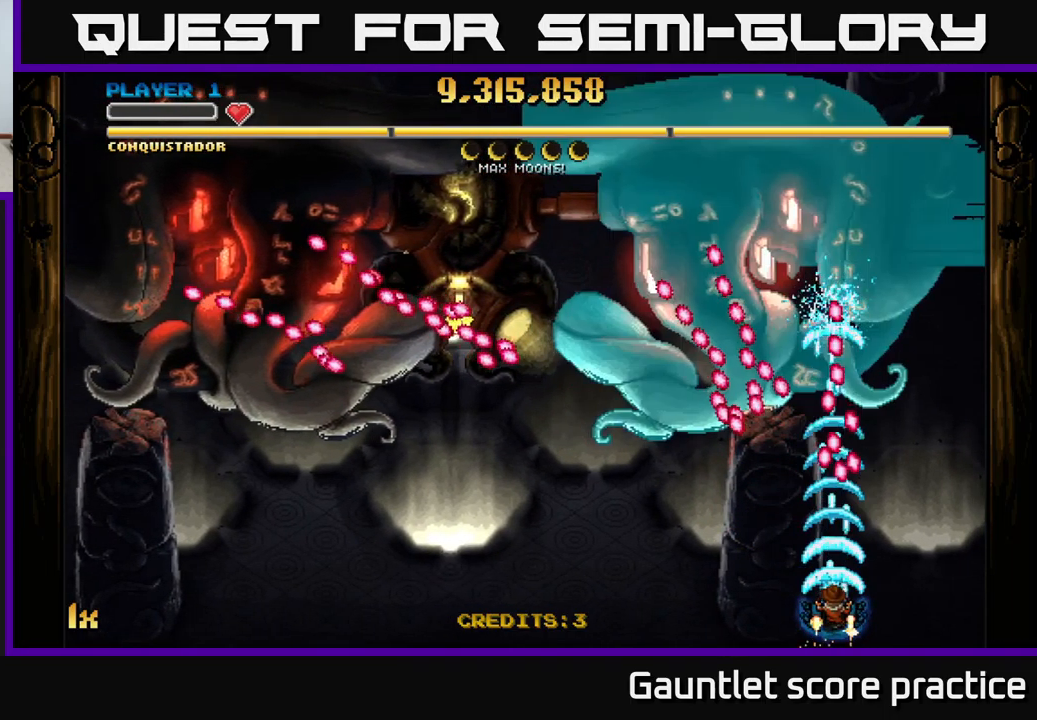
{"buttons": ["A"], "left_stick": "left", "right_stick": "center", "events": [[183, "left_stick", "left"], [350, "left_stick", "center"], [400, "left_stick", "left"]]}
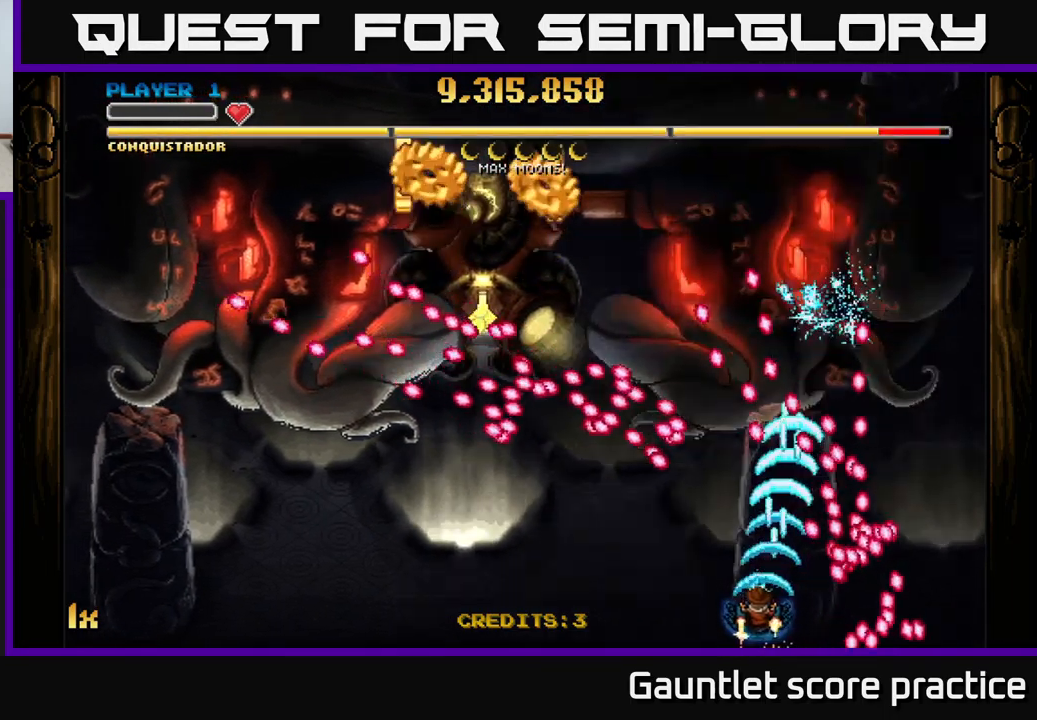
{"buttons": ["A"], "left_stick": "center", "right_stick": "center", "events": [[83, "left_stick", "center"], [133, "left_stick", "left"], [350, "left_stick", "center"]]}
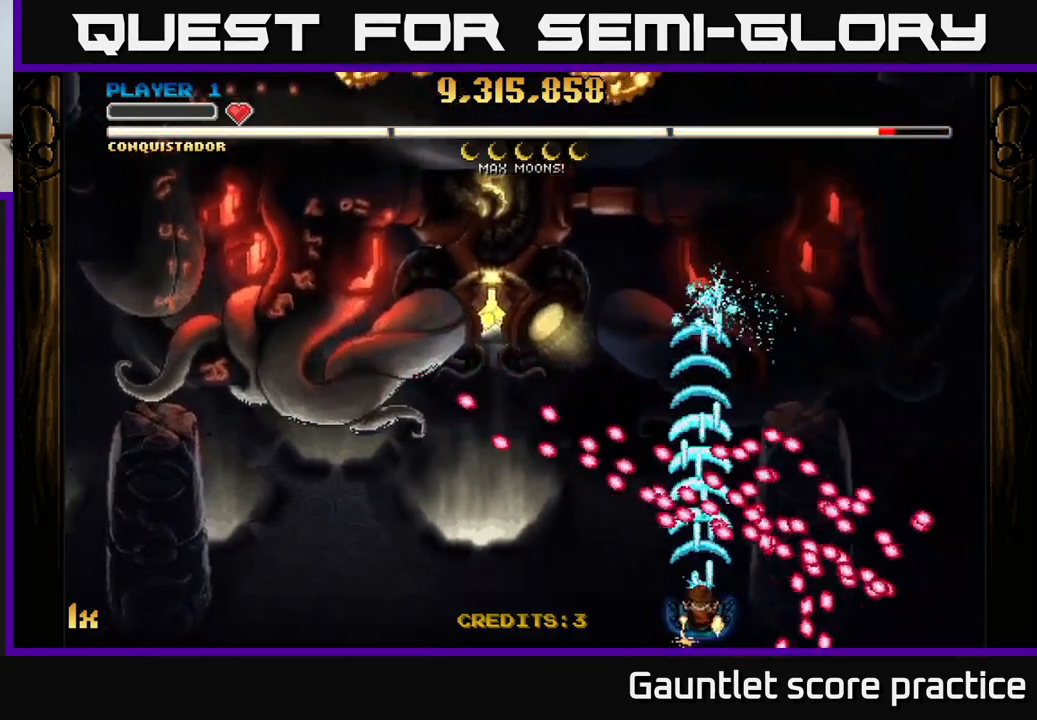
{"buttons": ["A"], "left_stick": "right", "right_stick": "center", "events": [[449, "left_stick", "right"]]}
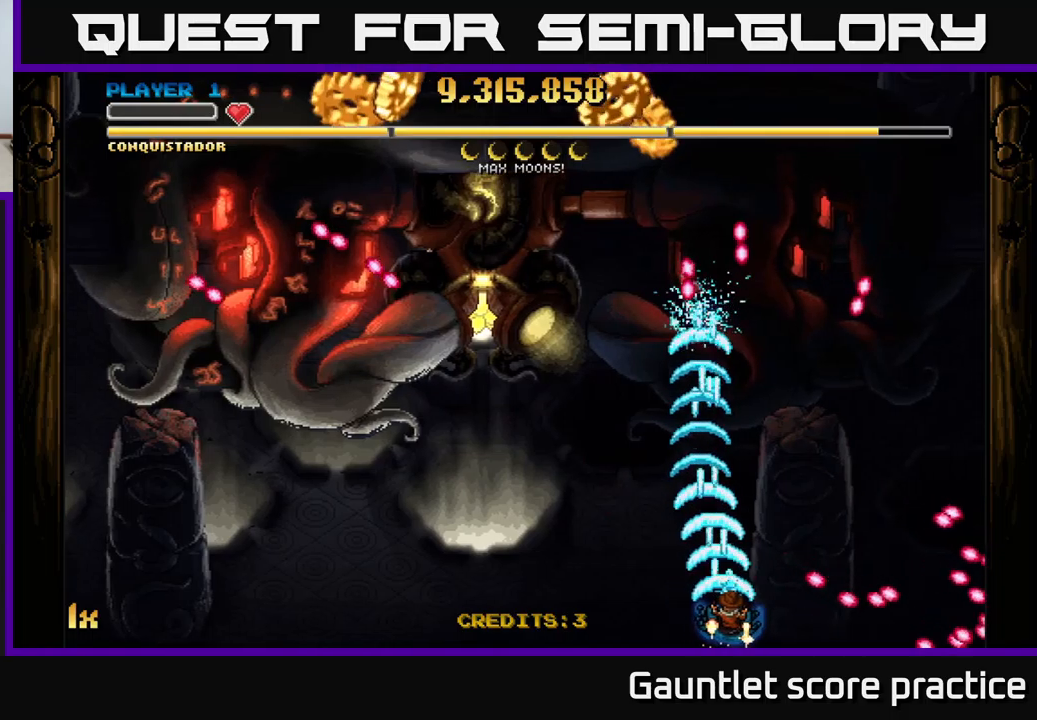
{"buttons": ["A"], "left_stick": "center", "right_stick": "center", "events": [[217, "left_stick", "center"]]}
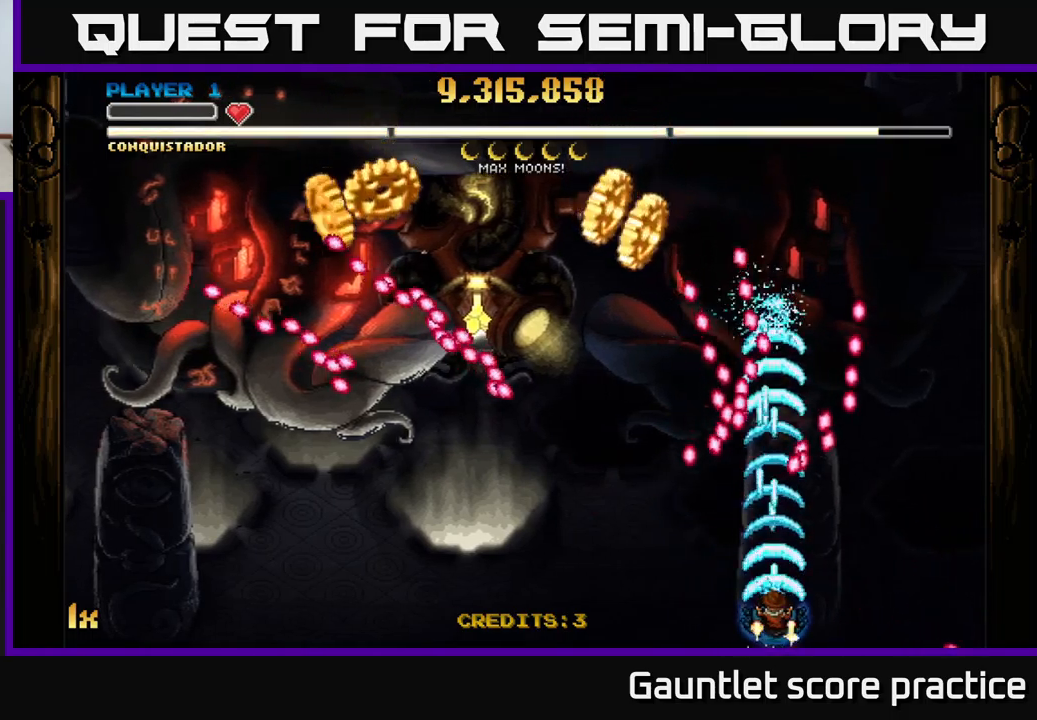
{"buttons": ["A"], "left_stick": "left", "right_stick": "center", "events": [[117, "left_stick", "left"]]}
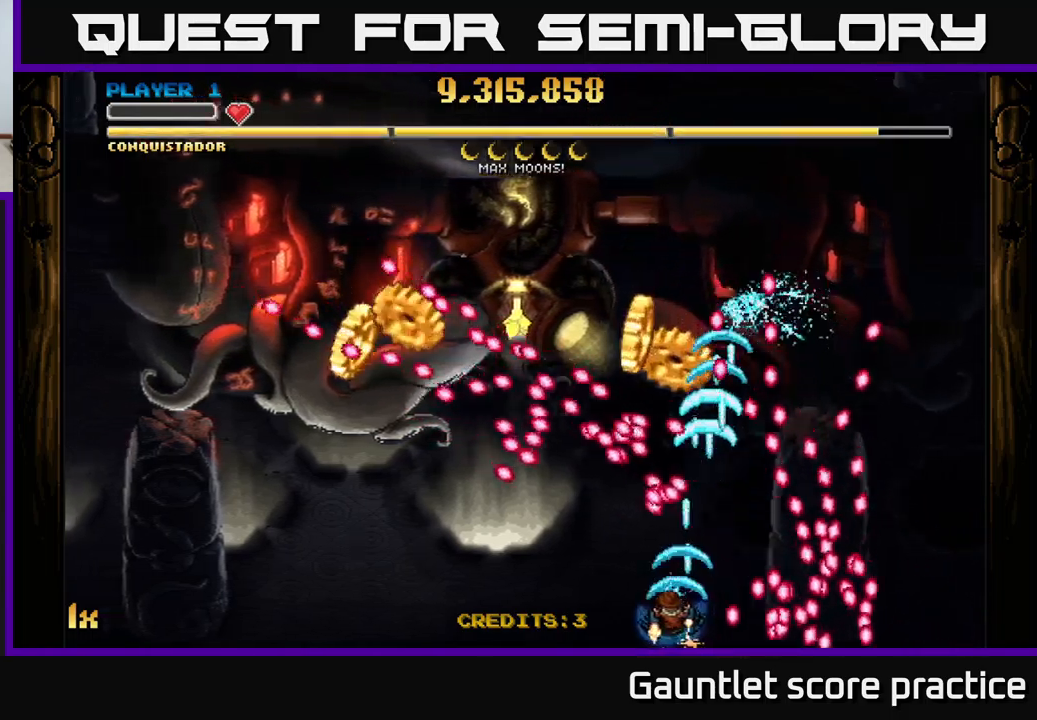
{"buttons": ["A"], "left_stick": "up", "right_stick": "center", "events": [[100, "left_stick", "center"], [167, "left_stick", "left"], [300, "left_stick", "center"], [434, "left_stick", "up"]]}
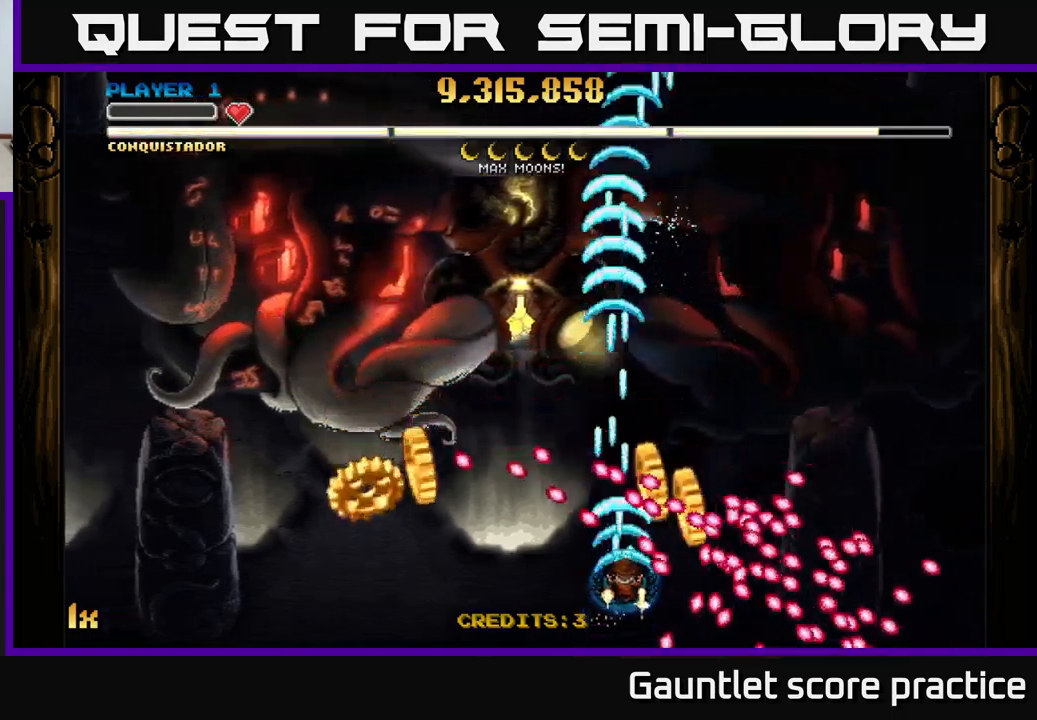
{"buttons": ["A"], "left_stick": "down-left", "right_stick": "center", "events": [[50, "left_stick", "left"], [334, "left_stick", "down-left"]]}